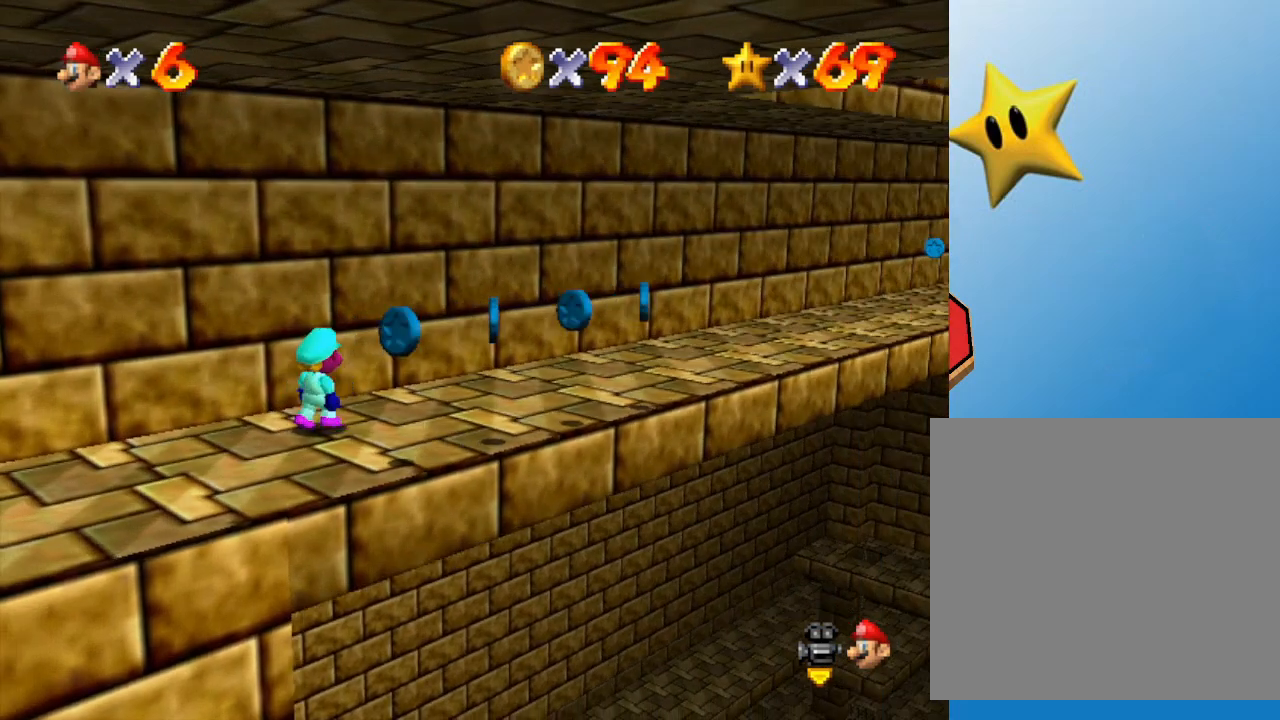
Gameplay with a controller (Nintendo layout); each line is a JSON object with the inputs held at the frame after it. "events" lists button and stick changes between this image and that frame as [ms after this image, input, new state], when the widget could be followed in between. Not read: L3 R3.
{"buttons": [], "left_stick": "center", "events": [[17, "left_stick", "down-right"], [300, "left_stick", "center"]]}
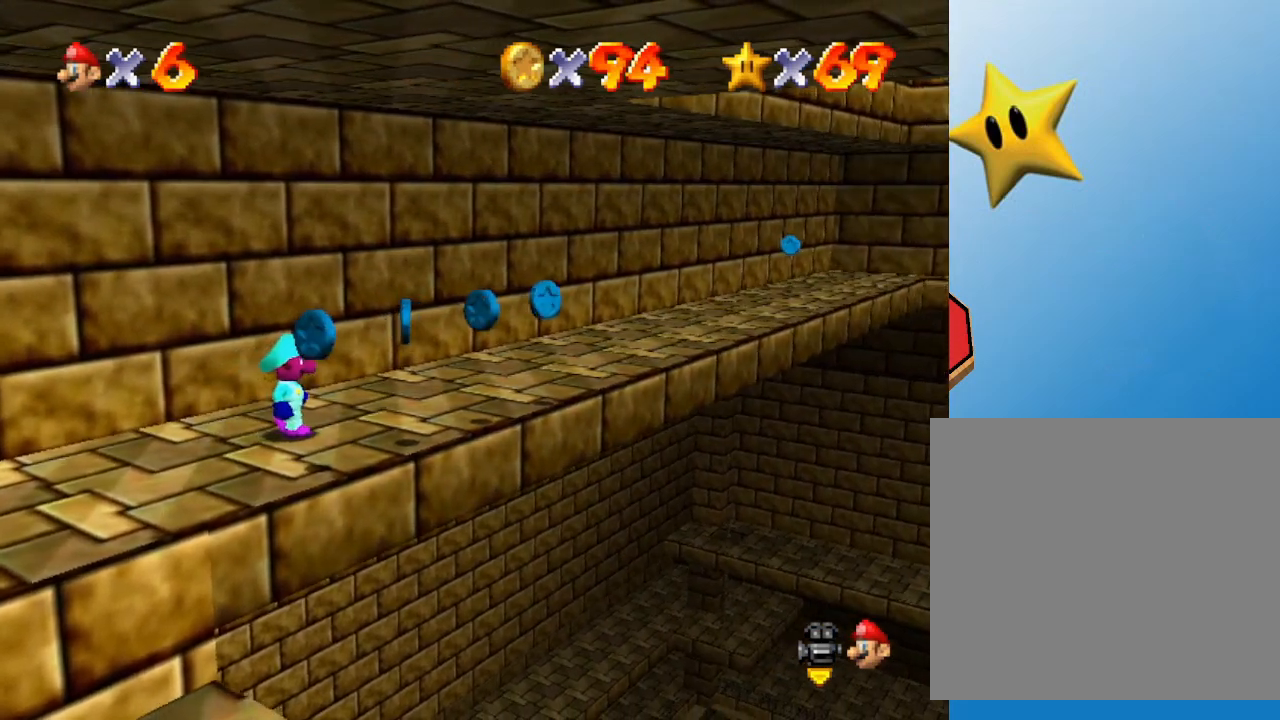
{"buttons": [], "left_stick": "center", "events": [[100, "left_stick", "down"], [283, "left_stick", "center"]]}
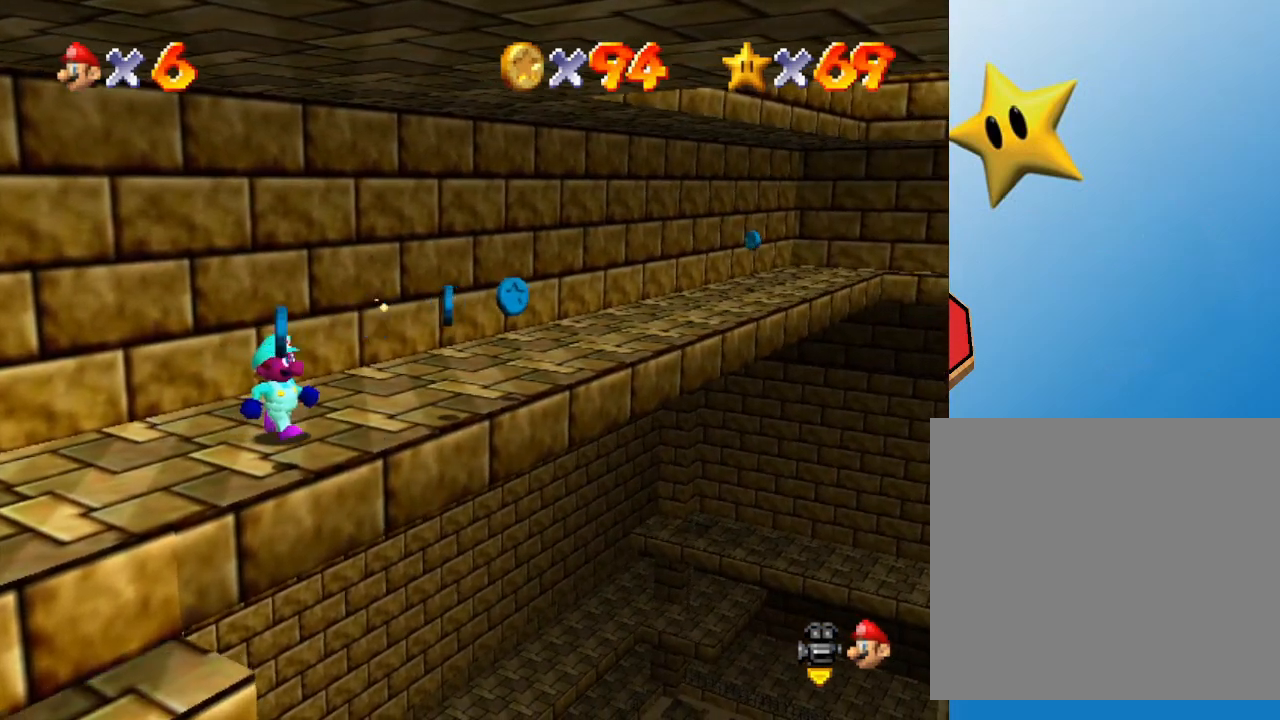
{"buttons": [], "left_stick": "center", "events": [[183, "left_stick", "right"], [333, "left_stick", "center"]]}
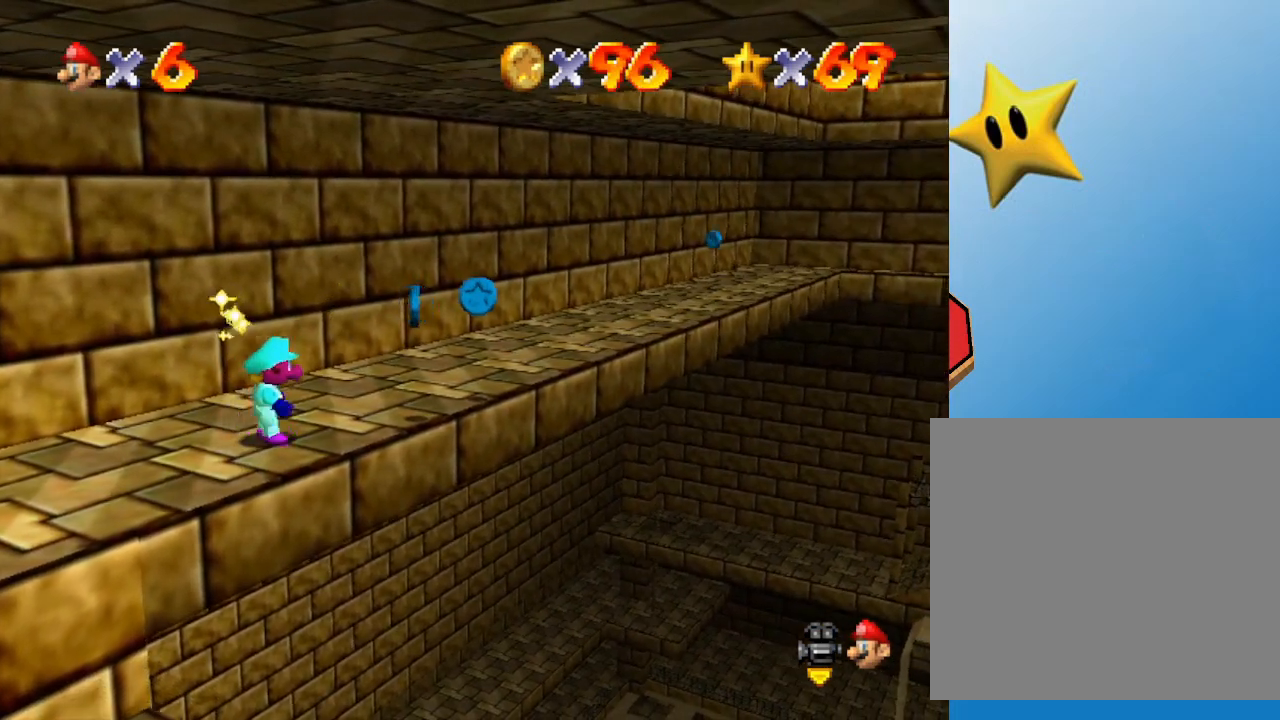
{"buttons": [], "left_stick": "up-right", "events": [[117, "left_stick", "up-right"]]}
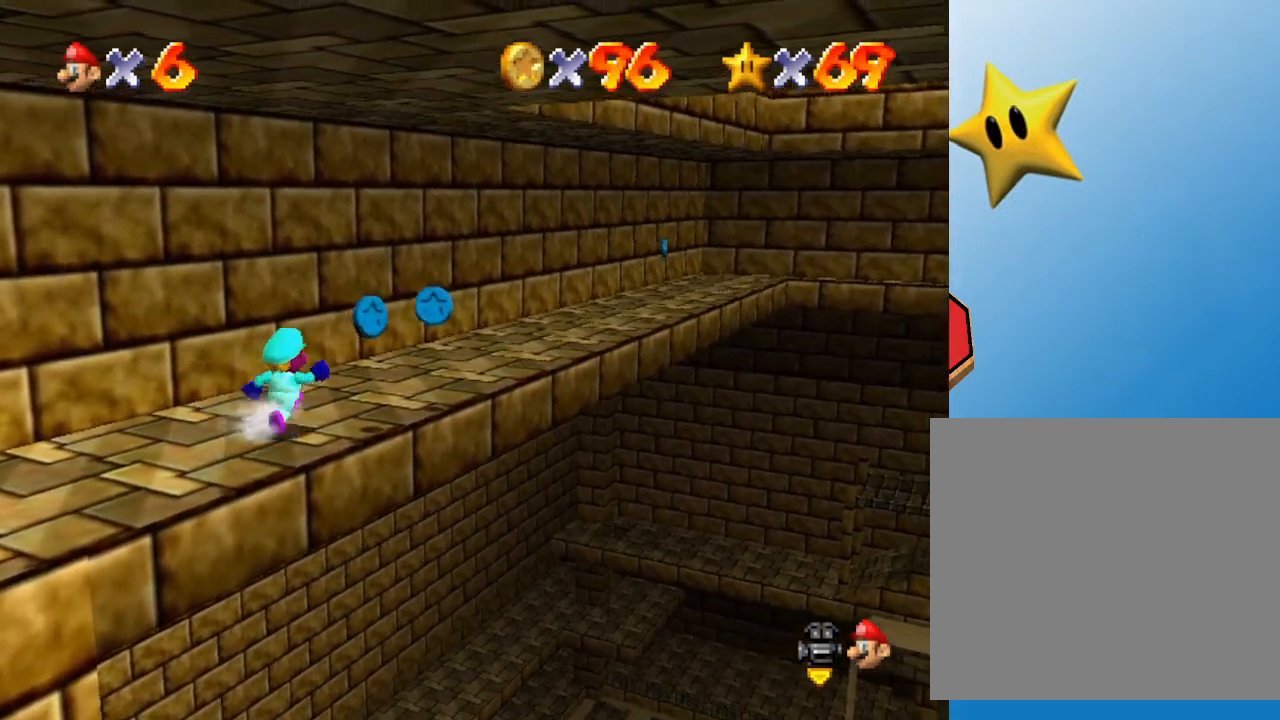
{"buttons": [], "left_stick": "up-right", "events": []}
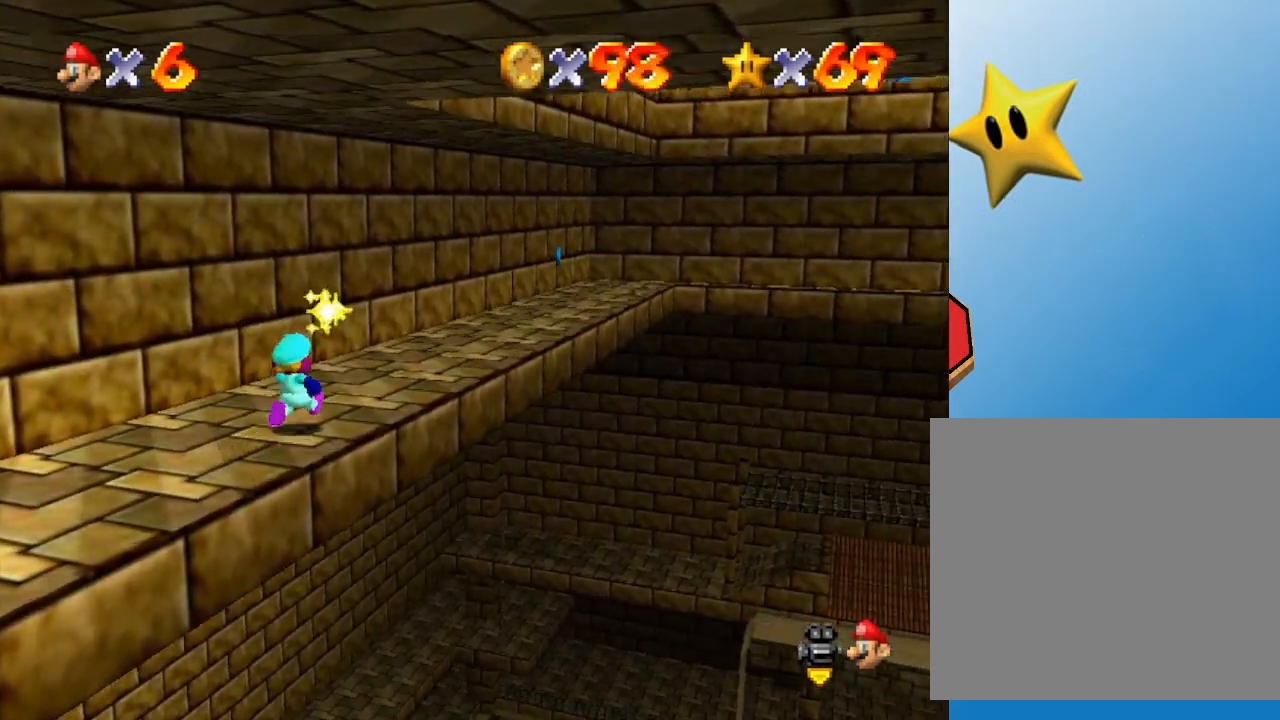
{"buttons": [], "left_stick": "up-right", "events": []}
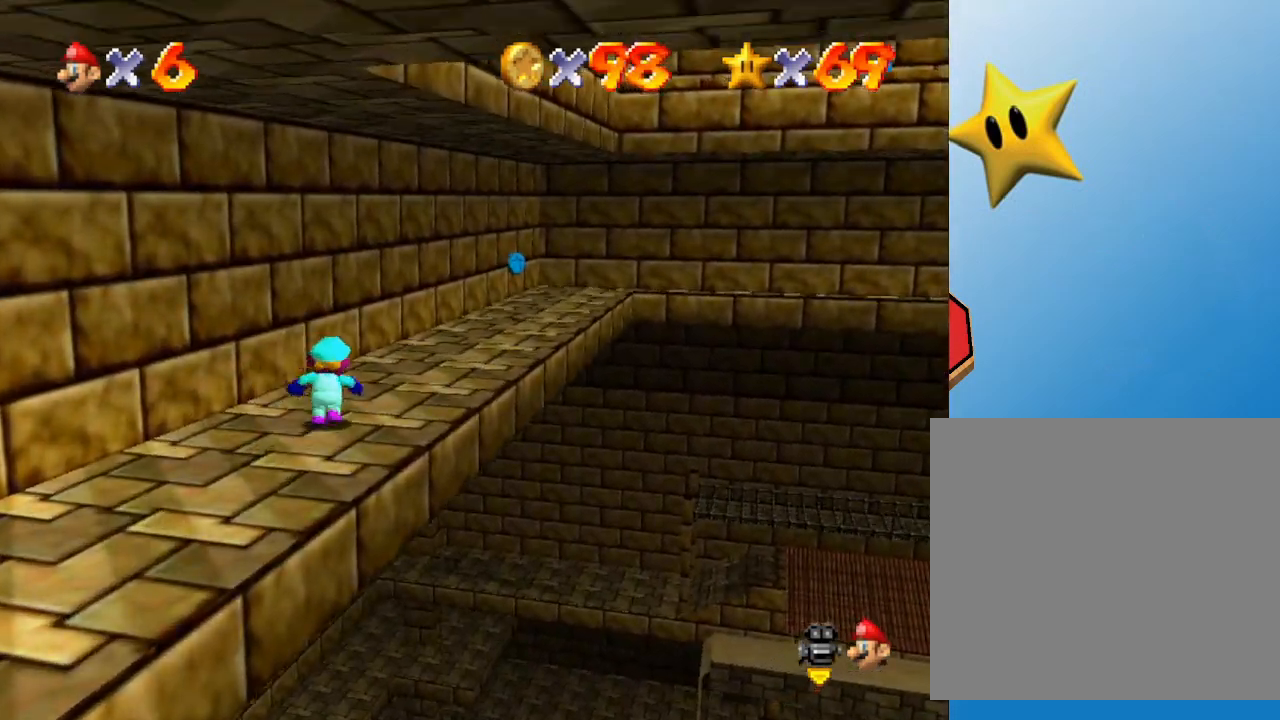
{"buttons": [], "left_stick": "up-right", "events": [[67, "A", "down"], [117, "A", "up"], [283, "B", "down"], [333, "B", "up"]]}
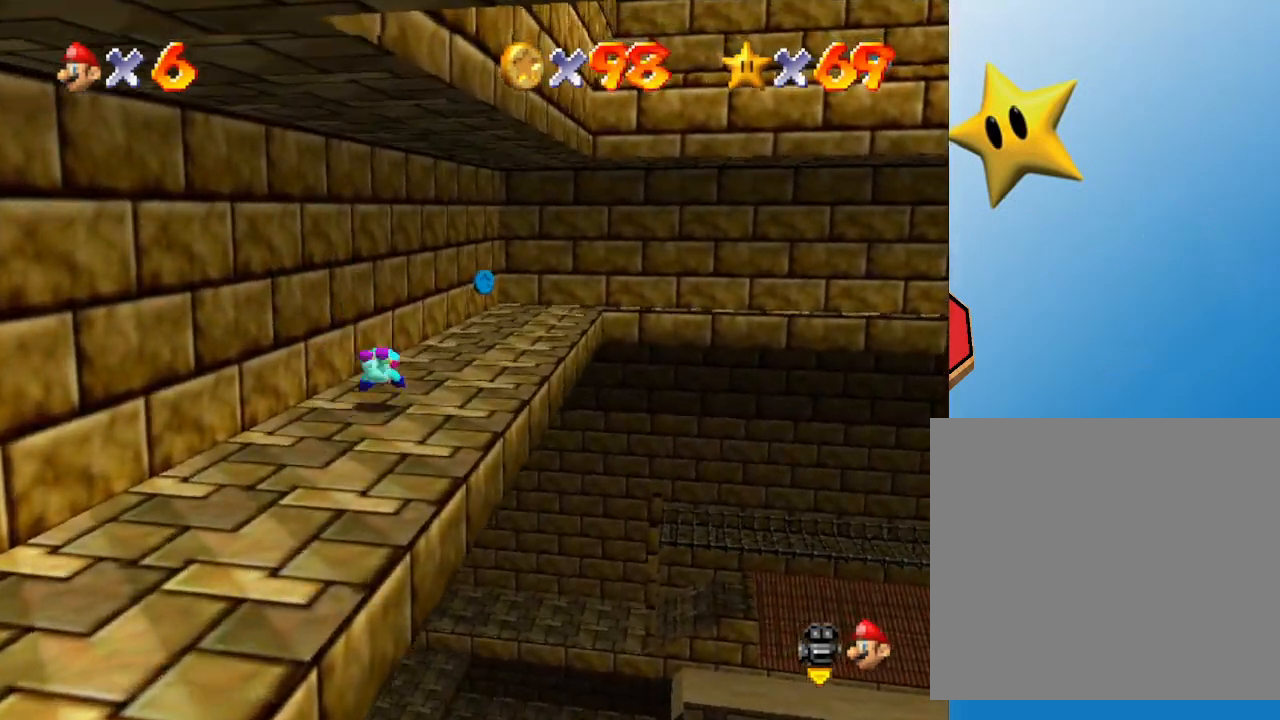
{"buttons": [], "left_stick": "up-right", "events": [[150, "A", "down"], [217, "A", "up"]]}
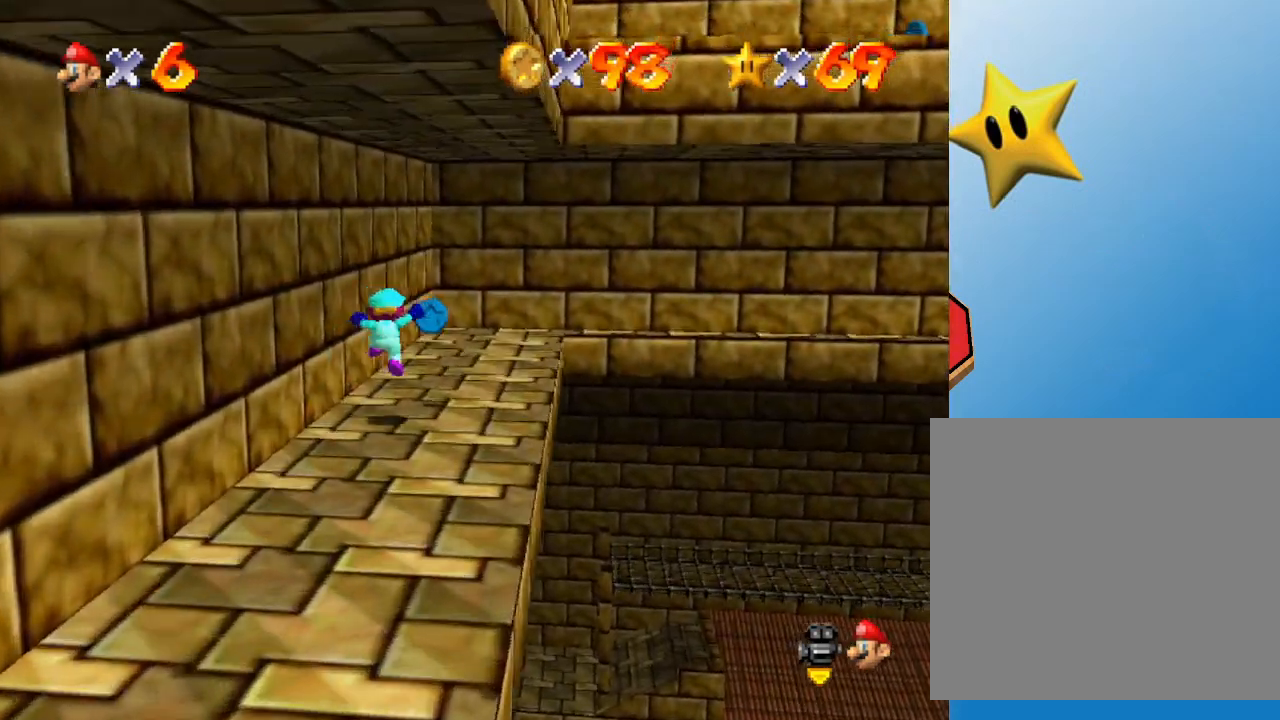
{"buttons": [], "left_stick": "up", "events": [[317, "left_stick", "up"]]}
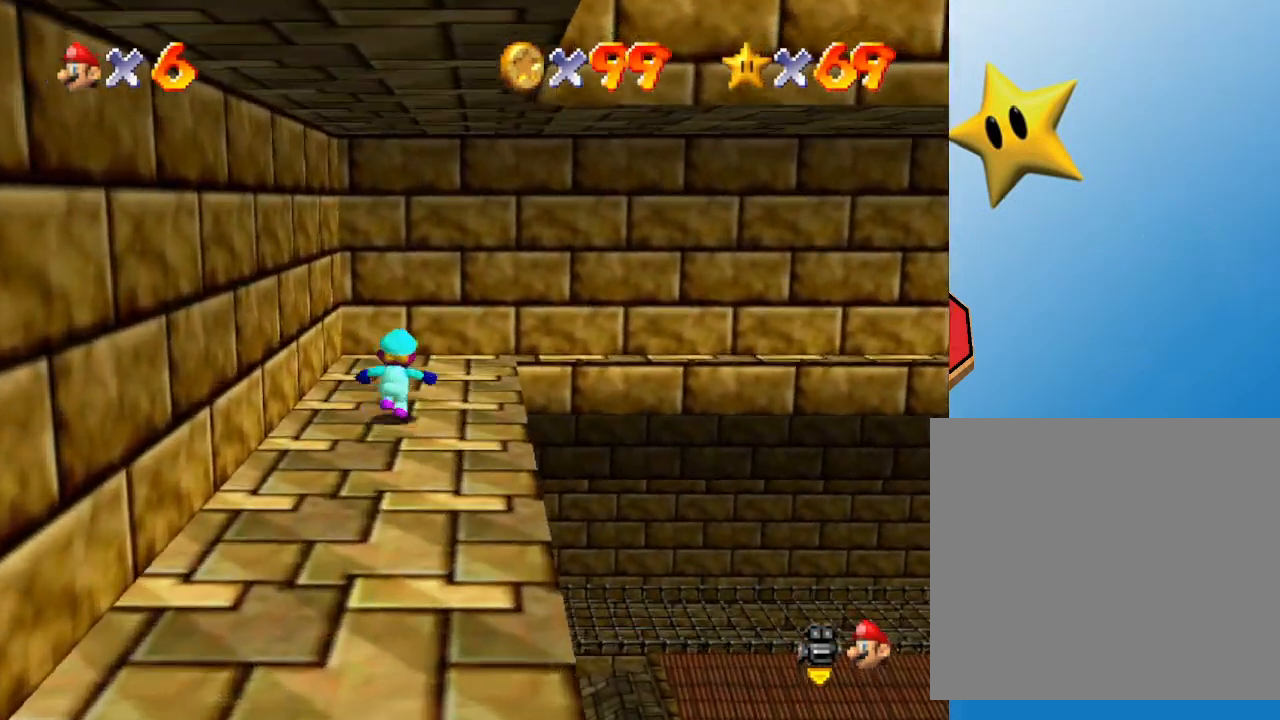
{"buttons": [], "left_stick": "up", "events": []}
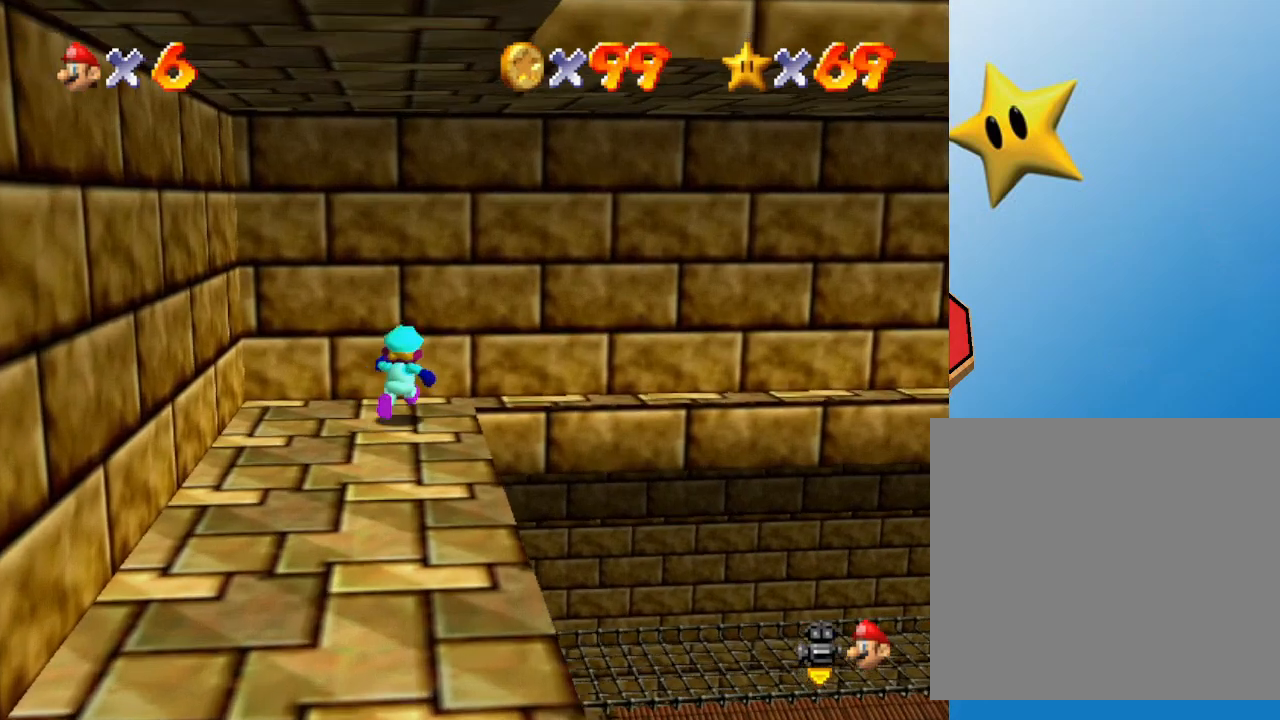
{"buttons": [], "left_stick": "up-right", "events": [[267, "left_stick", "up-right"]]}
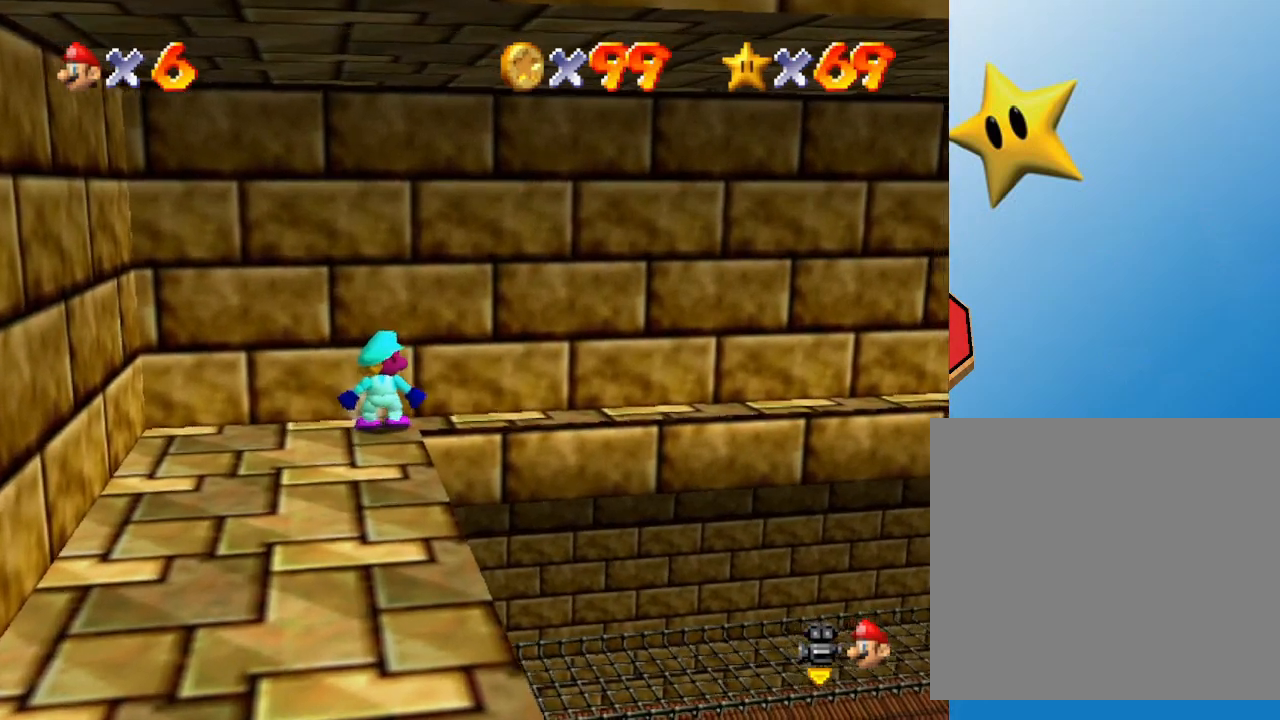
{"buttons": [], "left_stick": "up-right", "events": []}
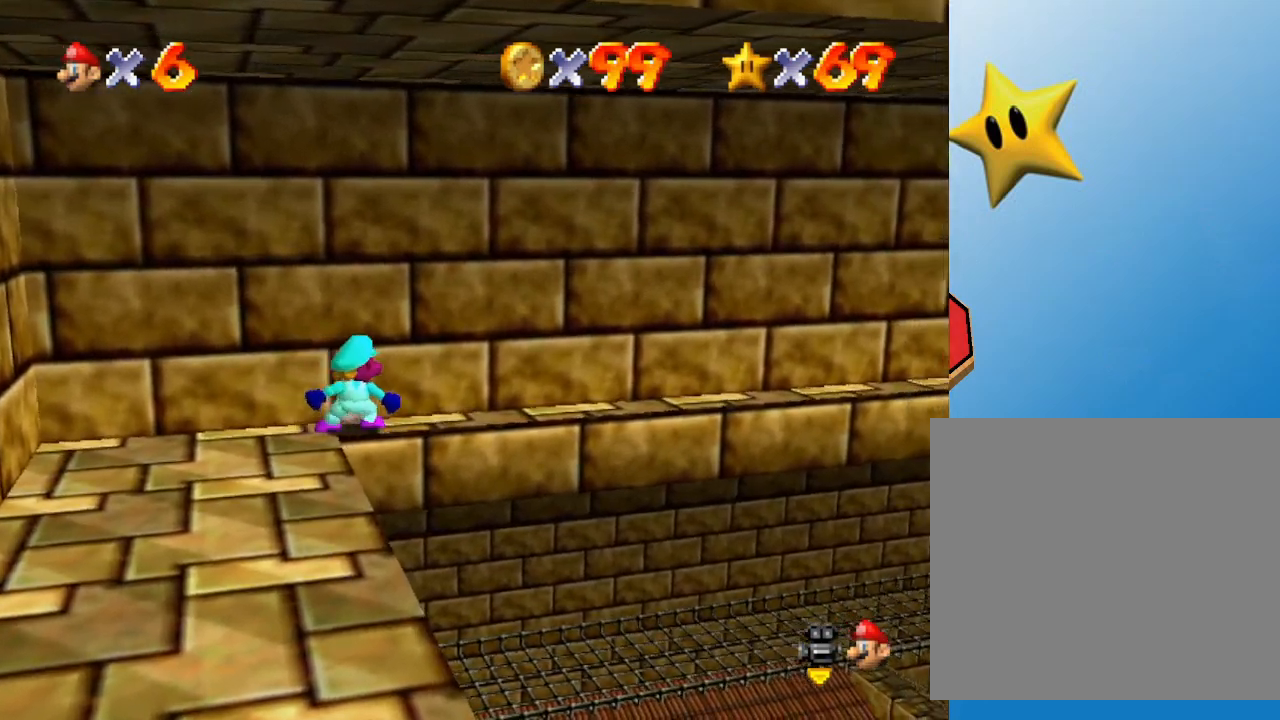
{"buttons": [], "left_stick": "up-right", "events": []}
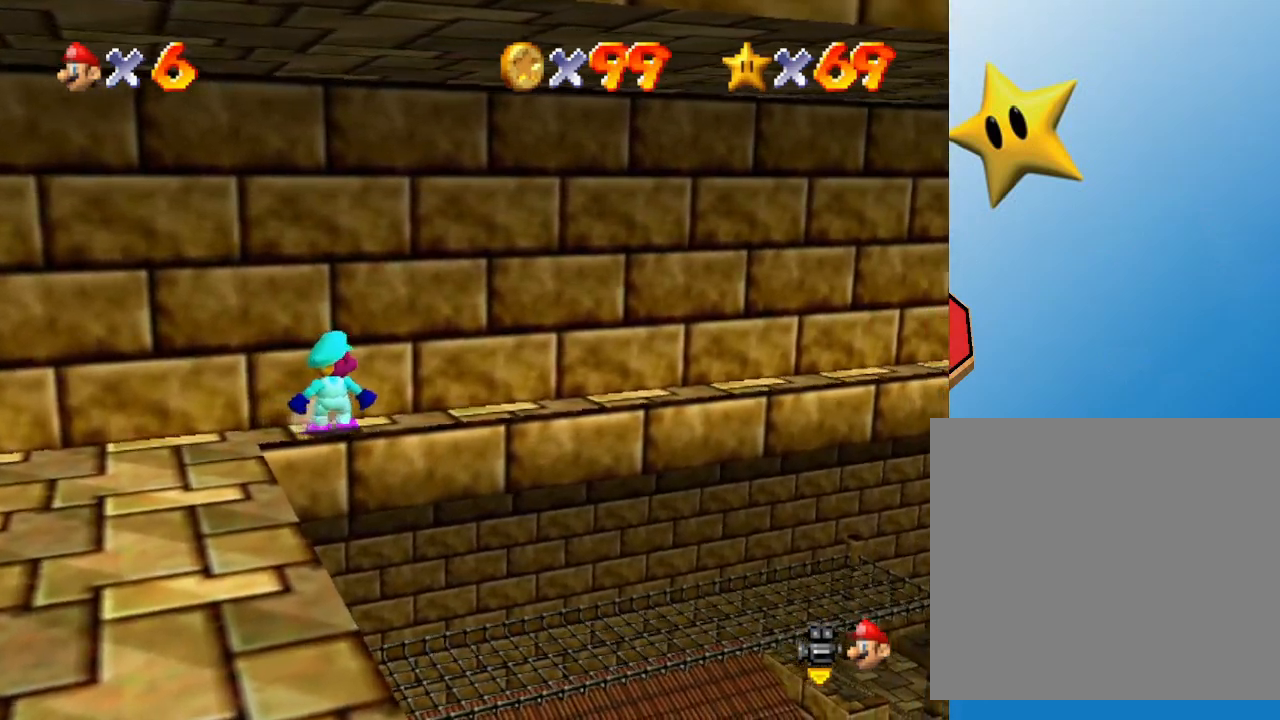
{"buttons": [], "left_stick": "up-right", "events": []}
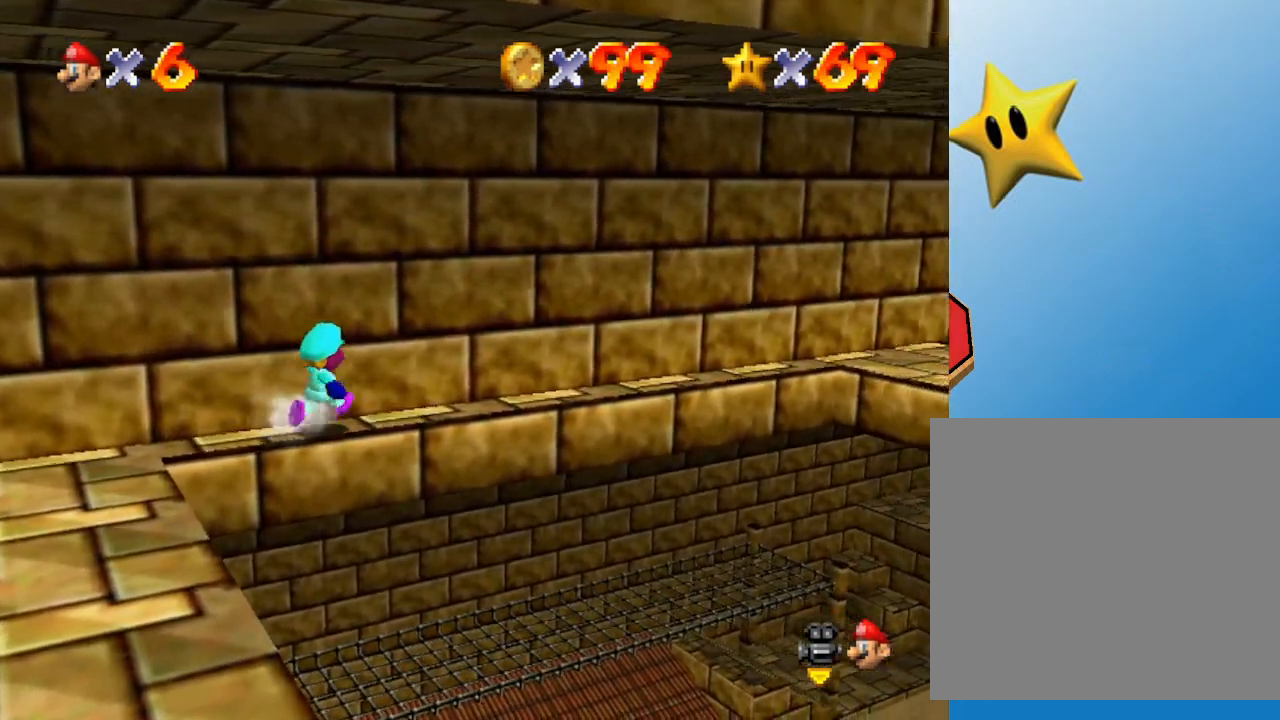
{"buttons": [], "left_stick": "up-right", "events": []}
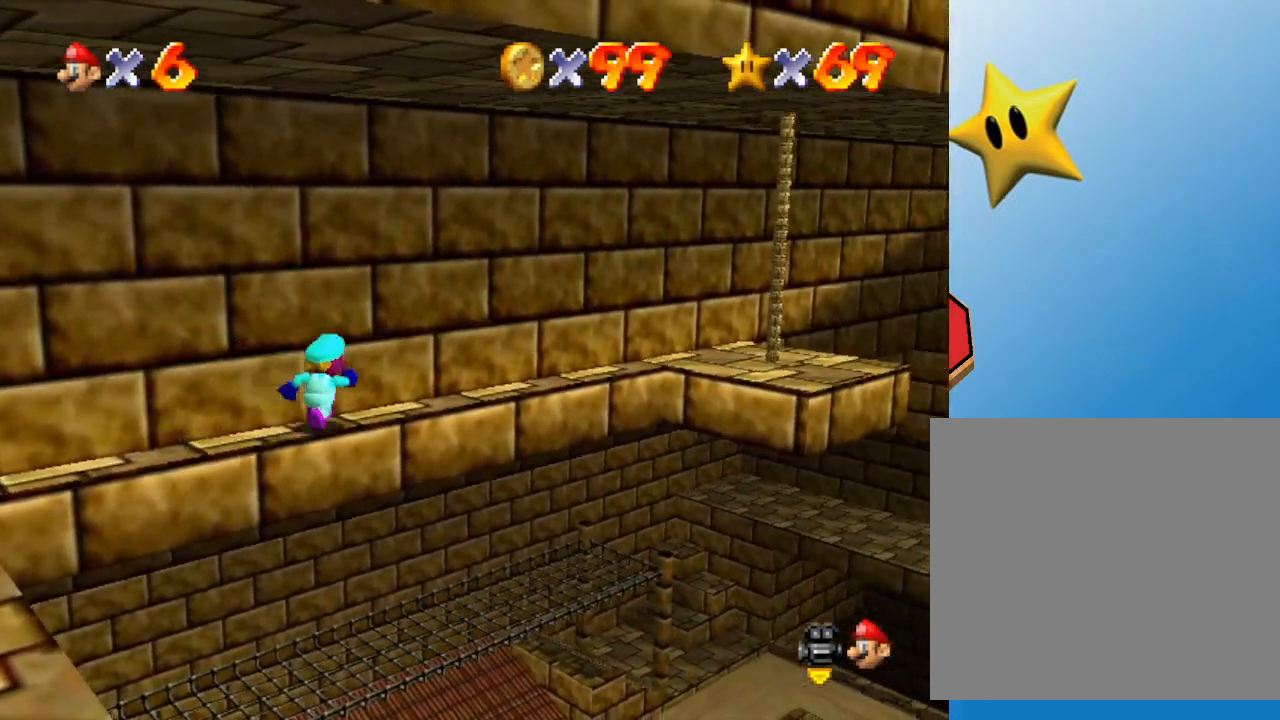
{"buttons": [], "left_stick": "up", "events": [[500, "left_stick", "up"]]}
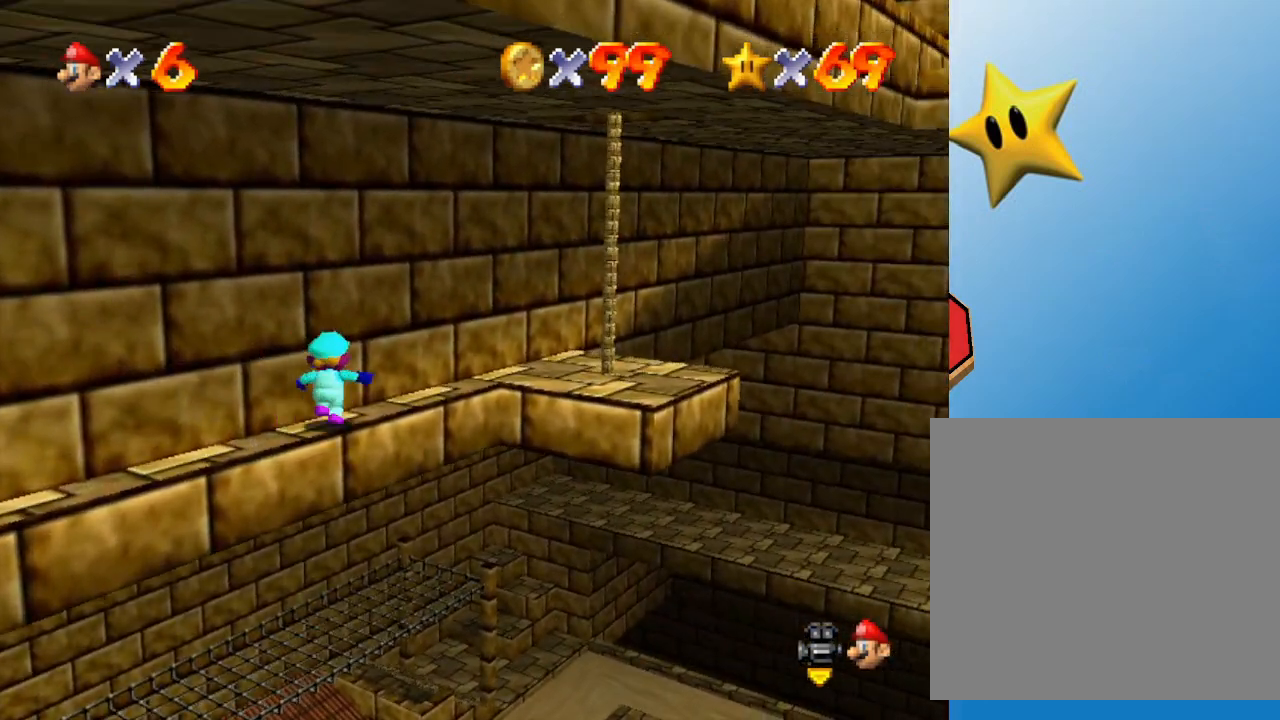
{"buttons": [], "left_stick": "up", "events": []}
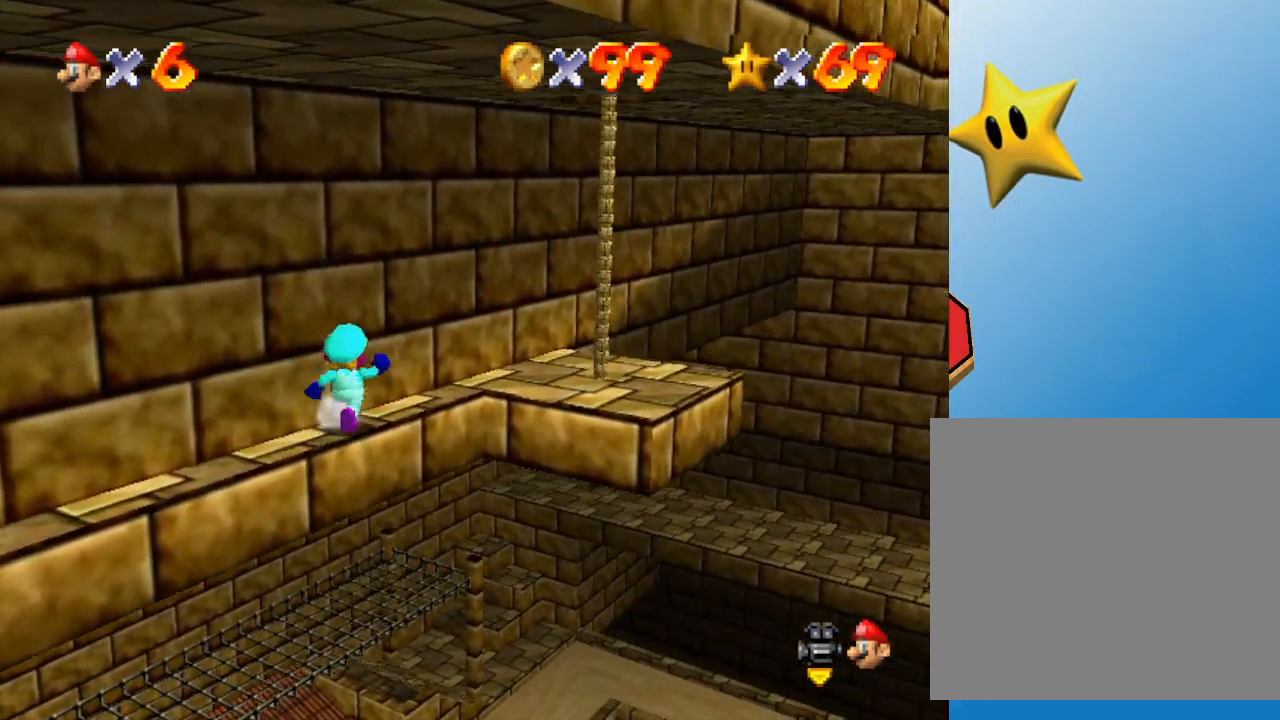
{"buttons": [], "left_stick": "up", "events": []}
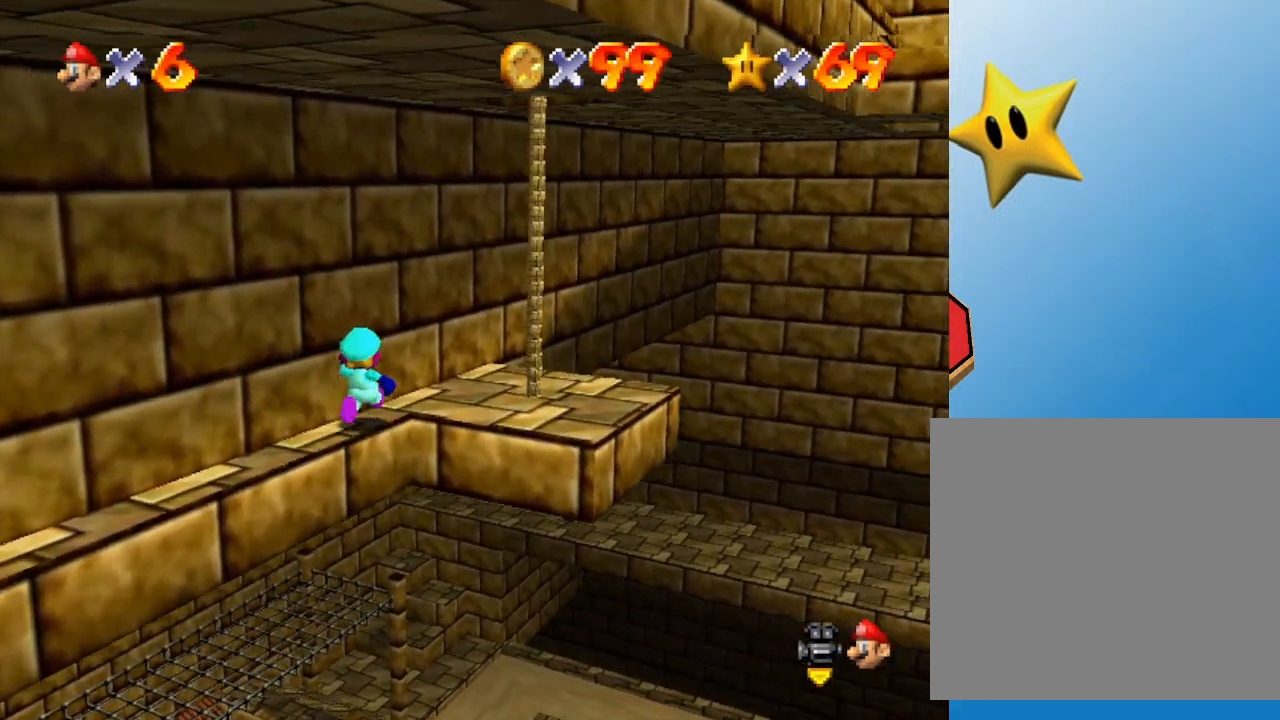
{"buttons": [], "left_stick": "right", "events": [[267, "left_stick", "center"], [483, "left_stick", "right"]]}
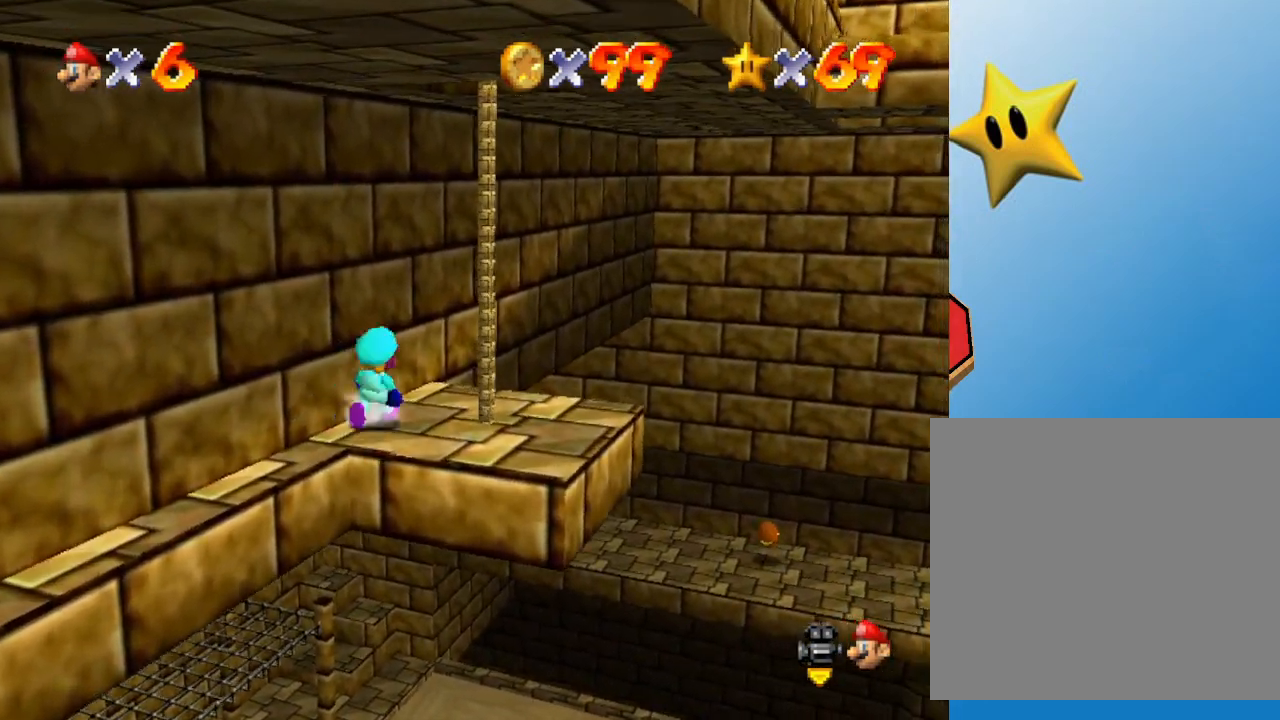
{"buttons": [], "left_stick": "center", "events": [[283, "A", "down"], [317, "left_stick", "center"], [417, "A", "up"]]}
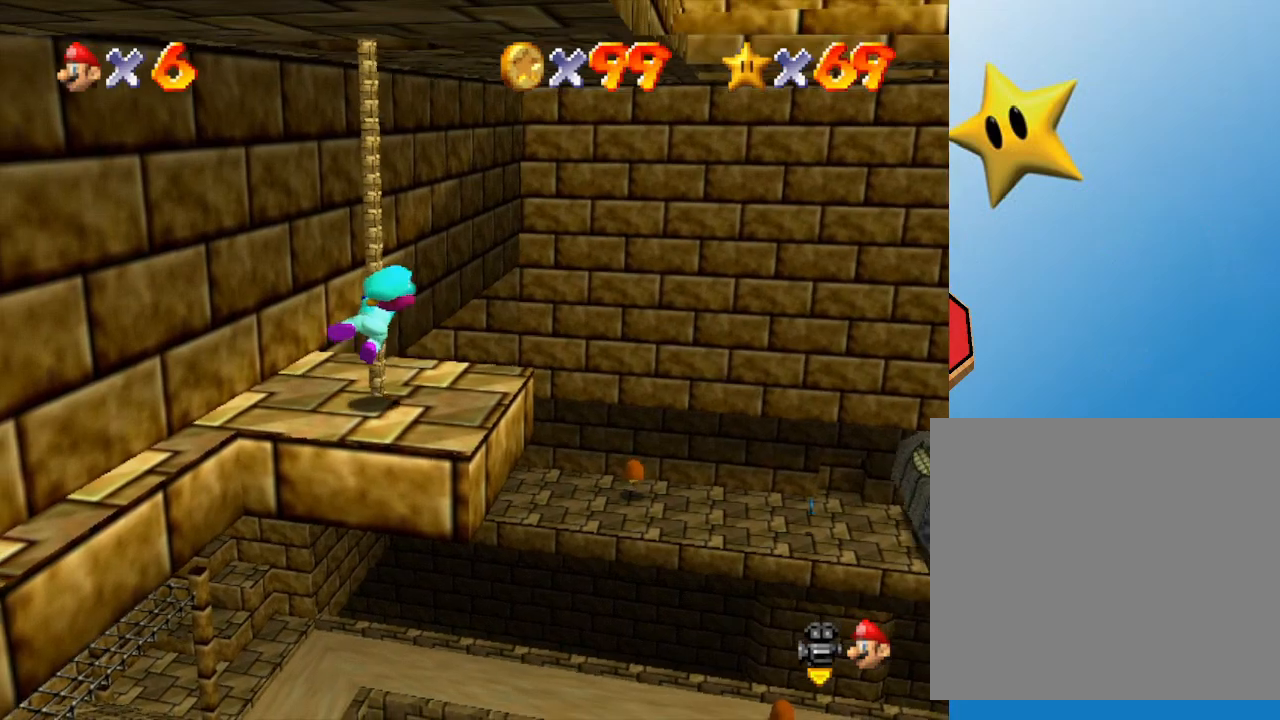
{"buttons": [], "left_stick": "up", "events": [[250, "left_stick", "up"]]}
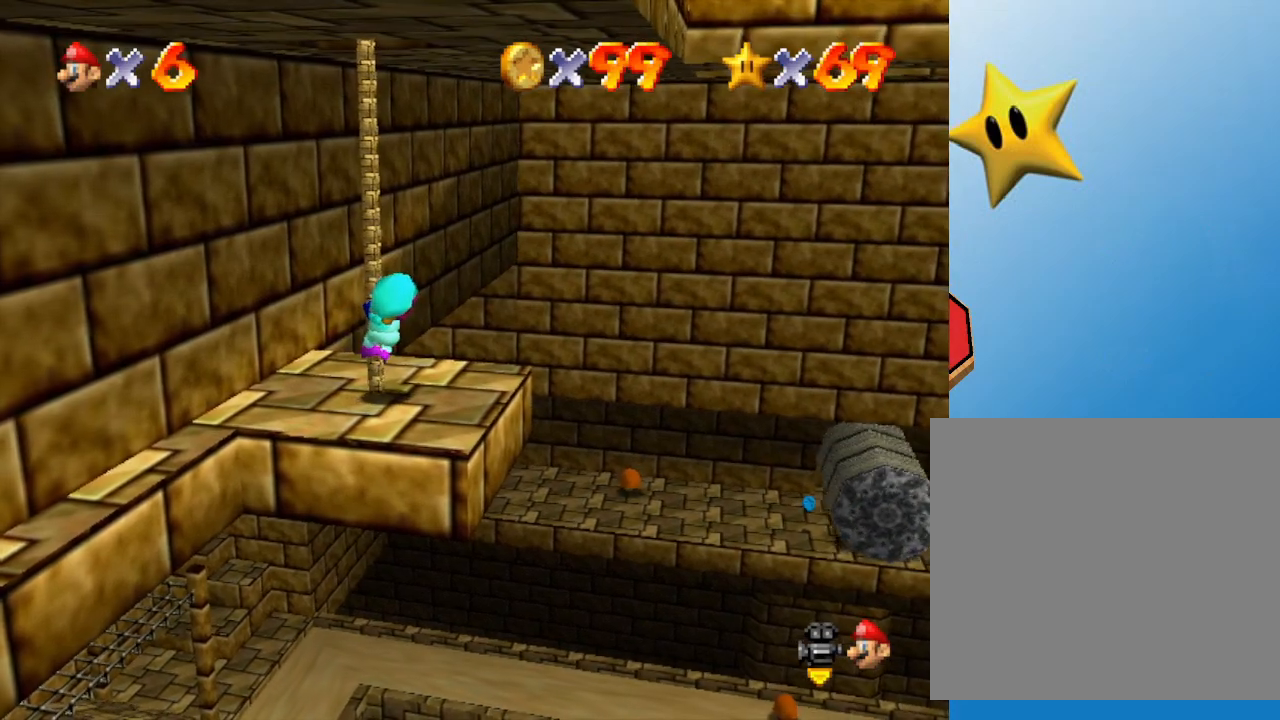
{"buttons": [], "left_stick": "up", "events": []}
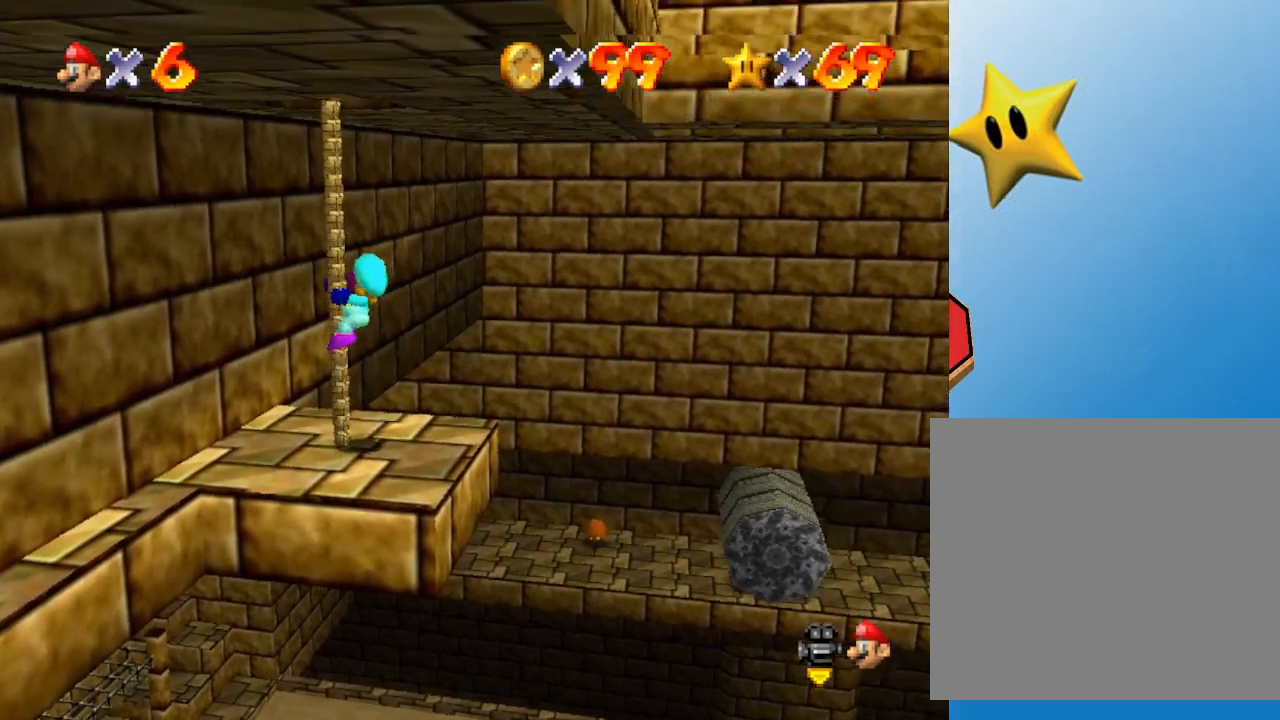
{"buttons": [], "left_stick": "up", "events": []}
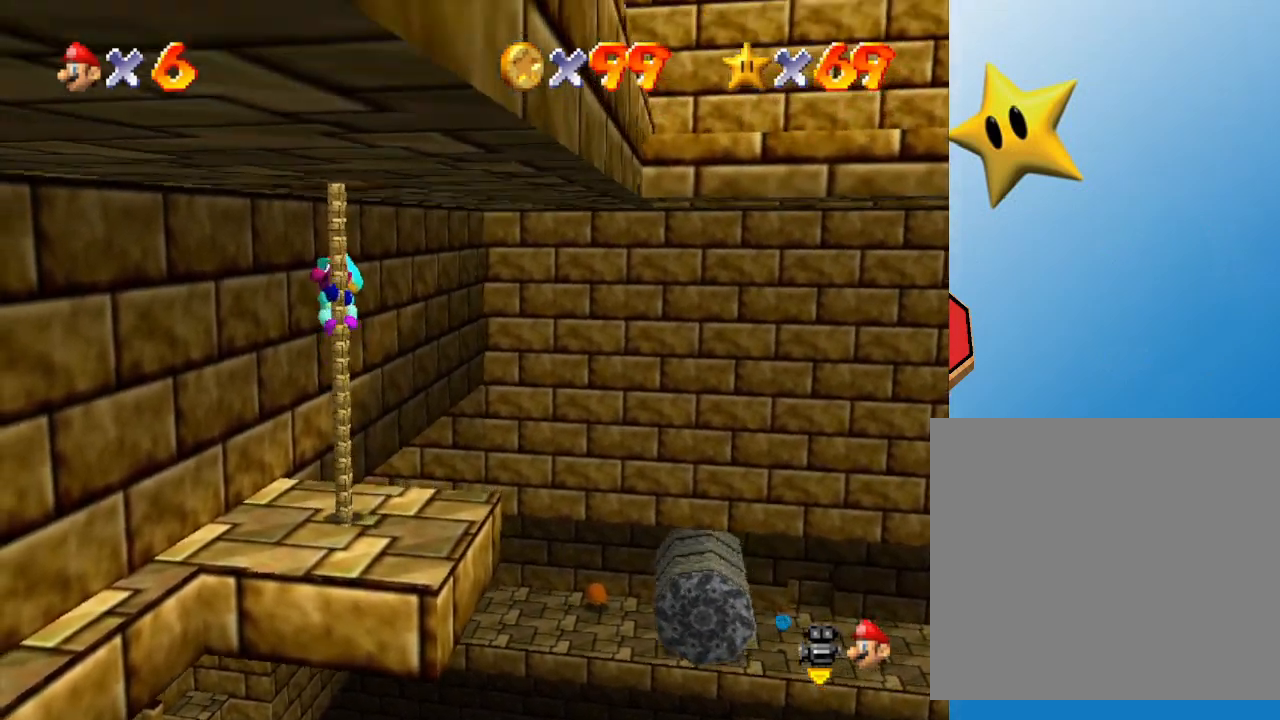
{"buttons": [], "left_stick": "up", "events": []}
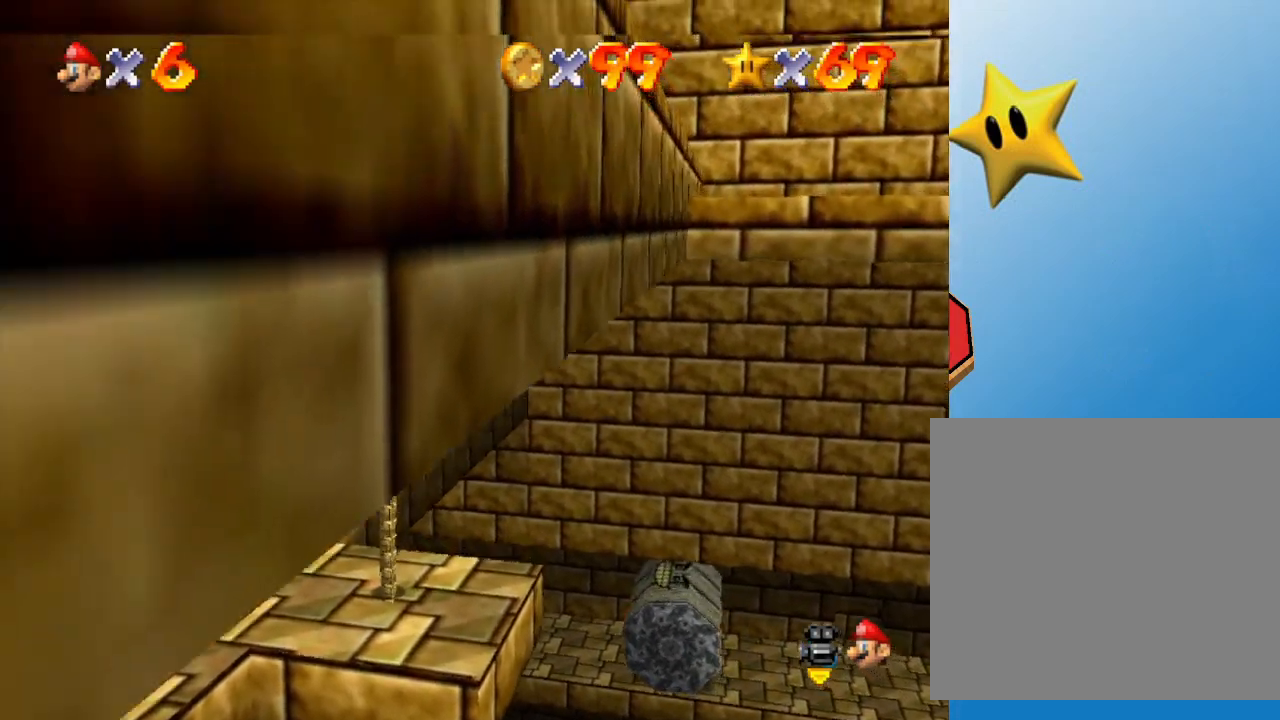
{"buttons": [], "left_stick": "up", "events": []}
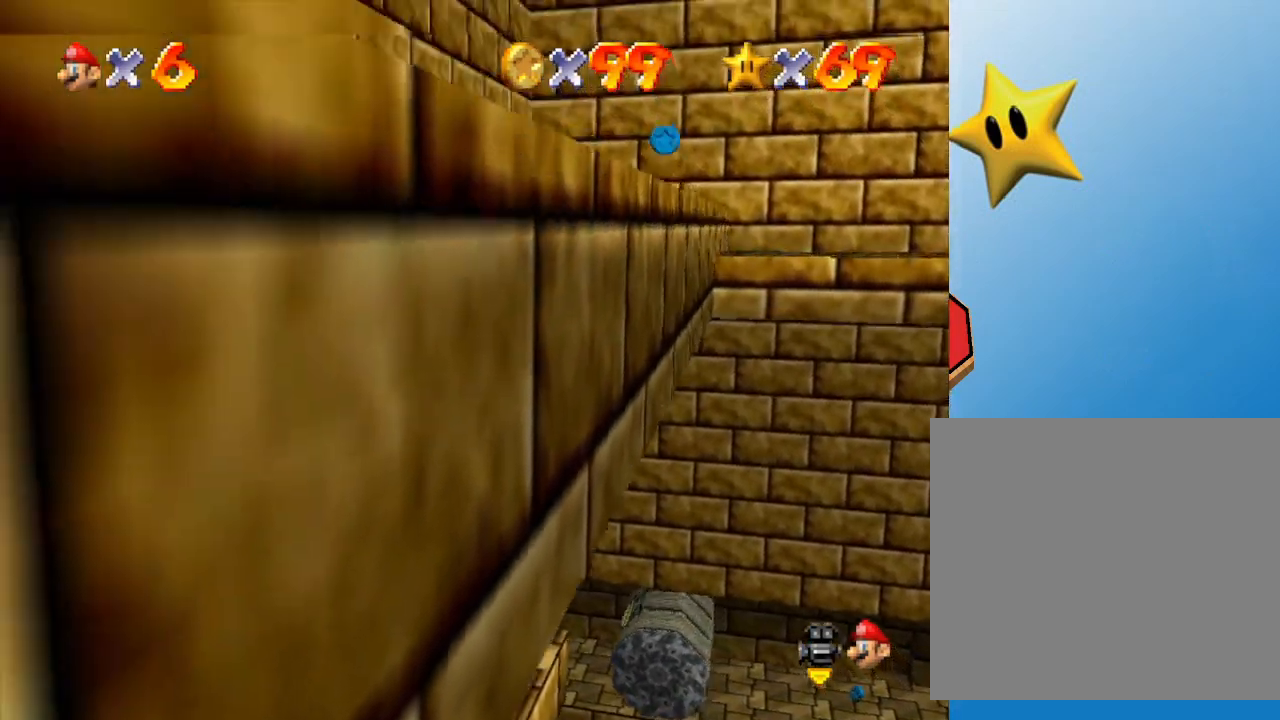
{"buttons": ["A"], "left_stick": "up-right", "events": [[417, "A", "down"], [450, "left_stick", "up-right"]]}
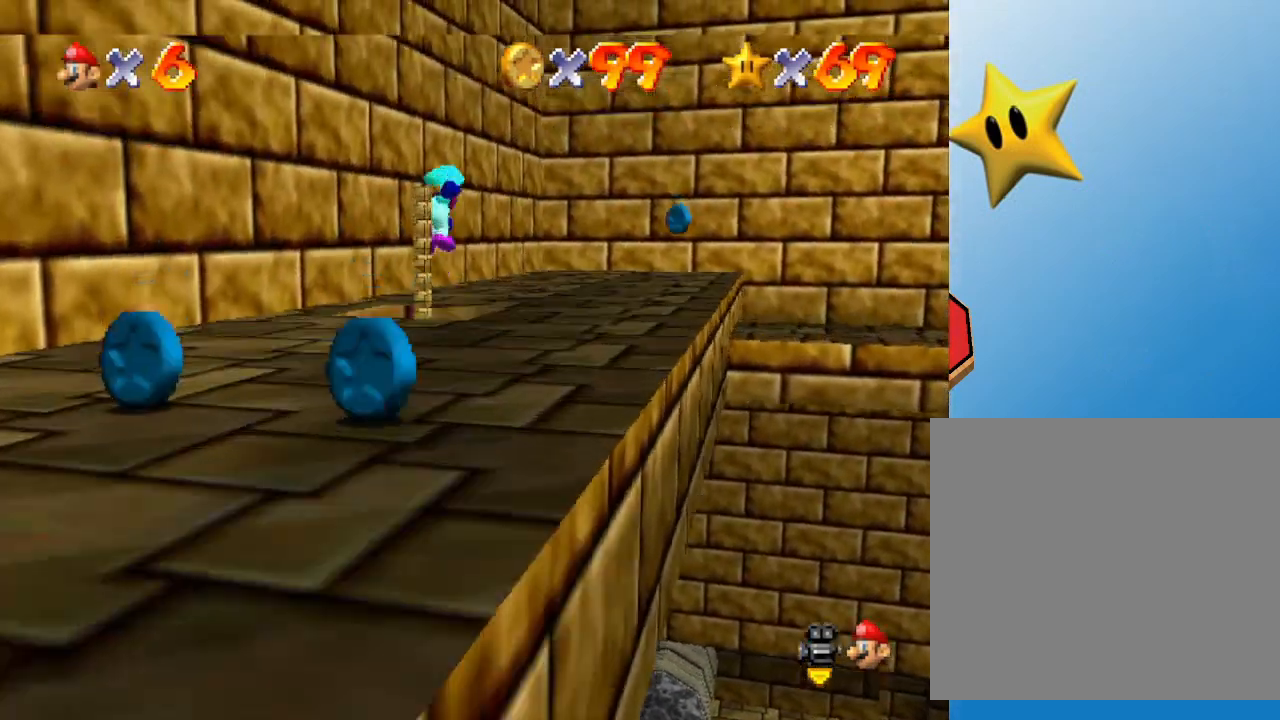
{"buttons": [], "left_stick": "up", "events": [[50, "A", "up"], [317, "left_stick", "up"]]}
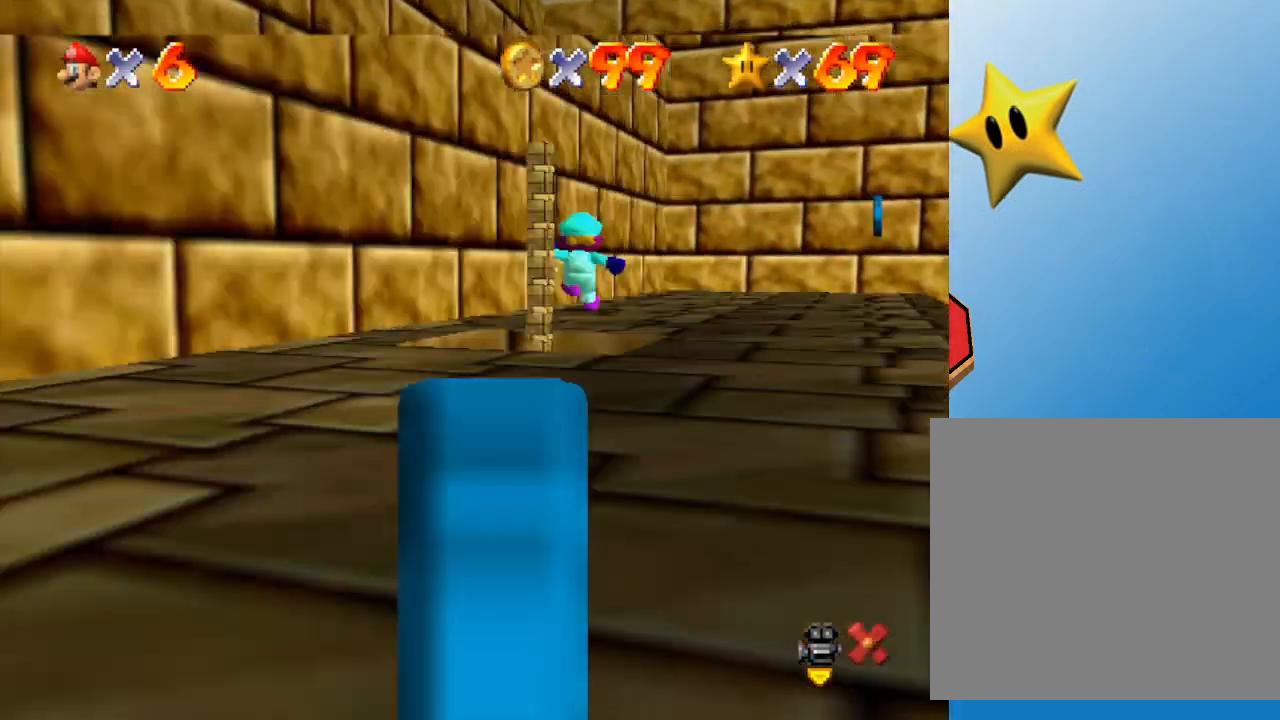
{"buttons": [], "left_stick": "center", "events": [[100, "left_stick", "up-right"], [167, "C_RIGHT", "down"], [283, "left_stick", "center"], [350, "C_RIGHT", "up"]]}
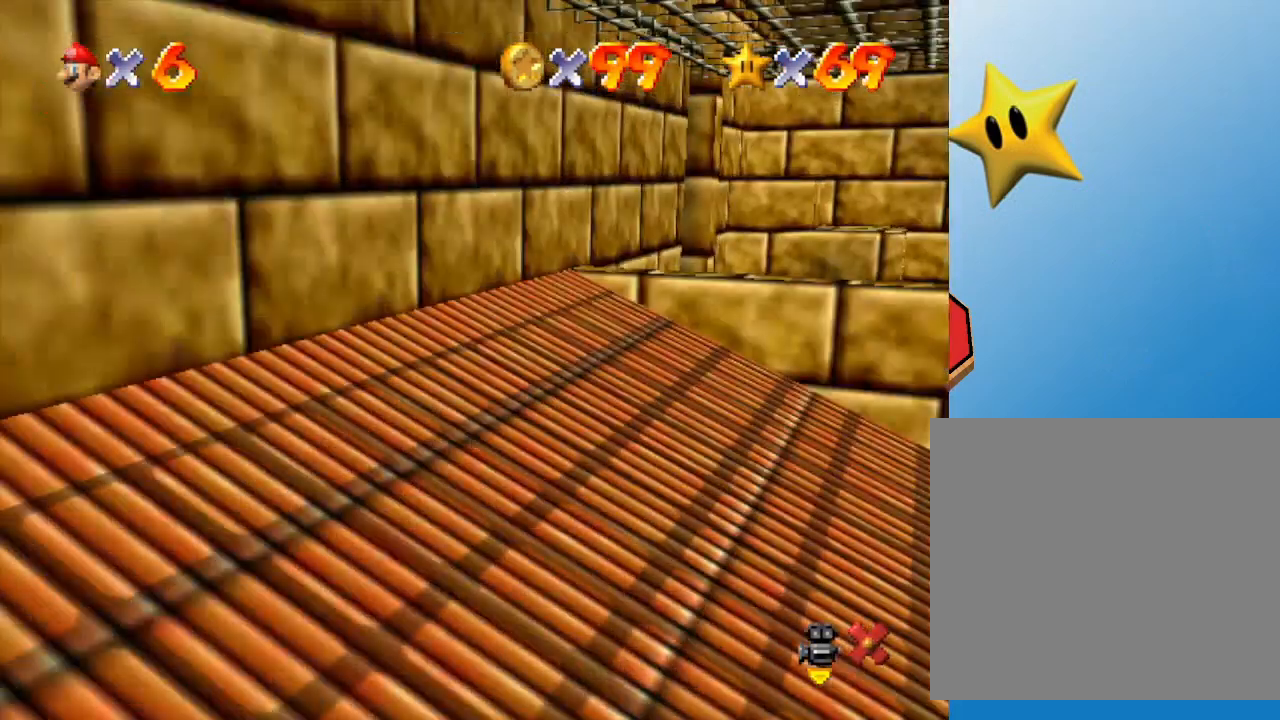
{"buttons": [], "left_stick": "center", "events": []}
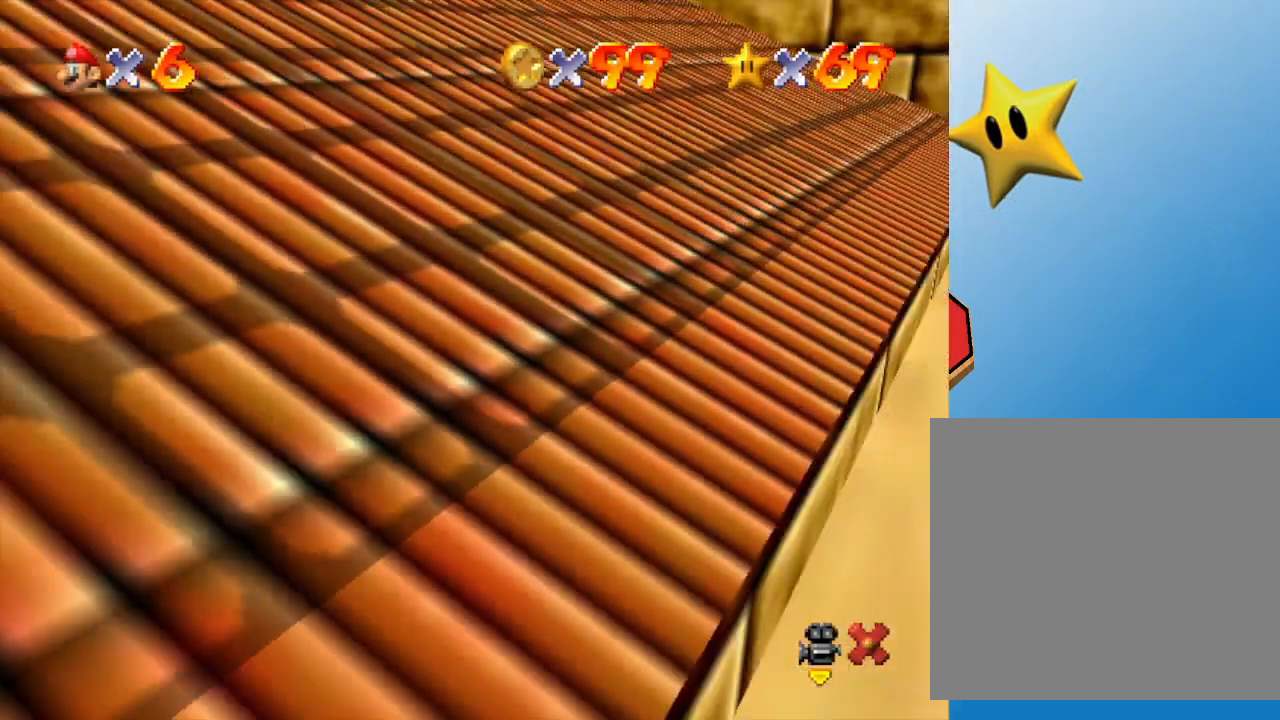
{"buttons": [], "left_stick": "center", "events": []}
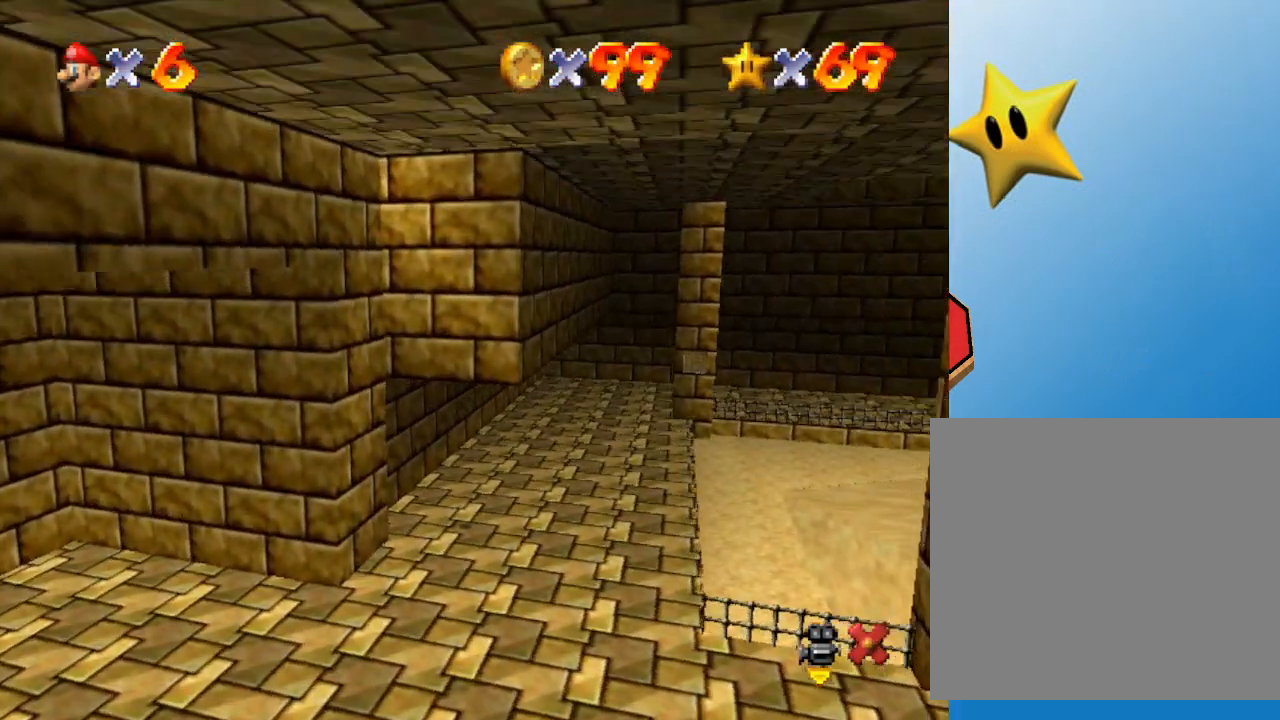
{"buttons": [], "left_stick": "center", "events": []}